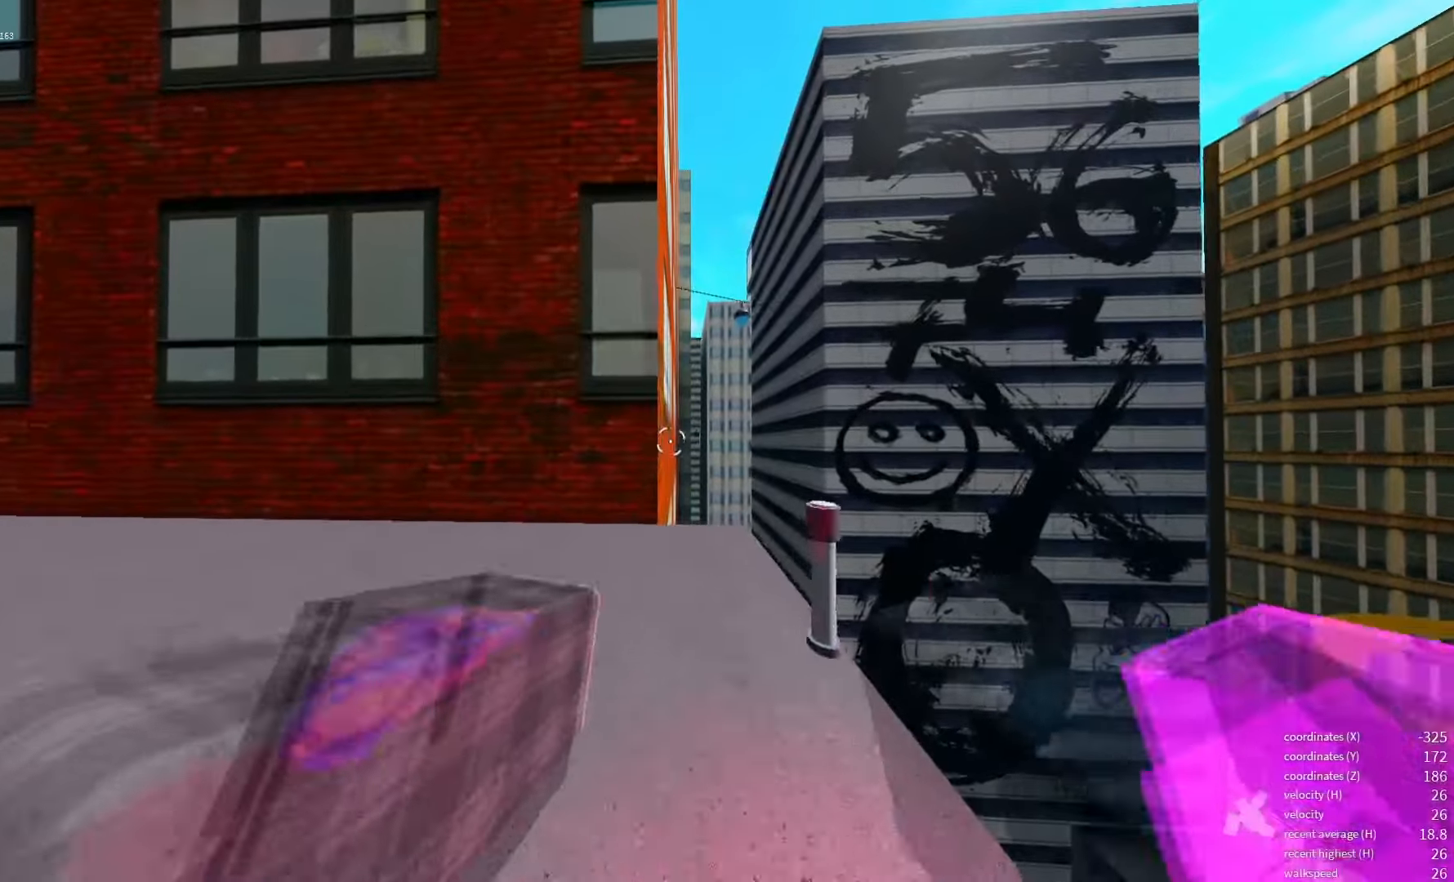
Gameplay with keyboard; each line is a JSON object with the keys held at the frame after it. "events" lists presses ("down") and releases ("up") of "a", "d", "e", "q", "s", "shift_l", "shift_r", "space", "w" and "x" between this image and that frame as [ms after this image, input, new state], when the widget could be followed in between. No other keys are recorded. Mouse input is not recorded.
{"keys": [], "events": [[300, "q", "down"], [383, "q", "up"]]}
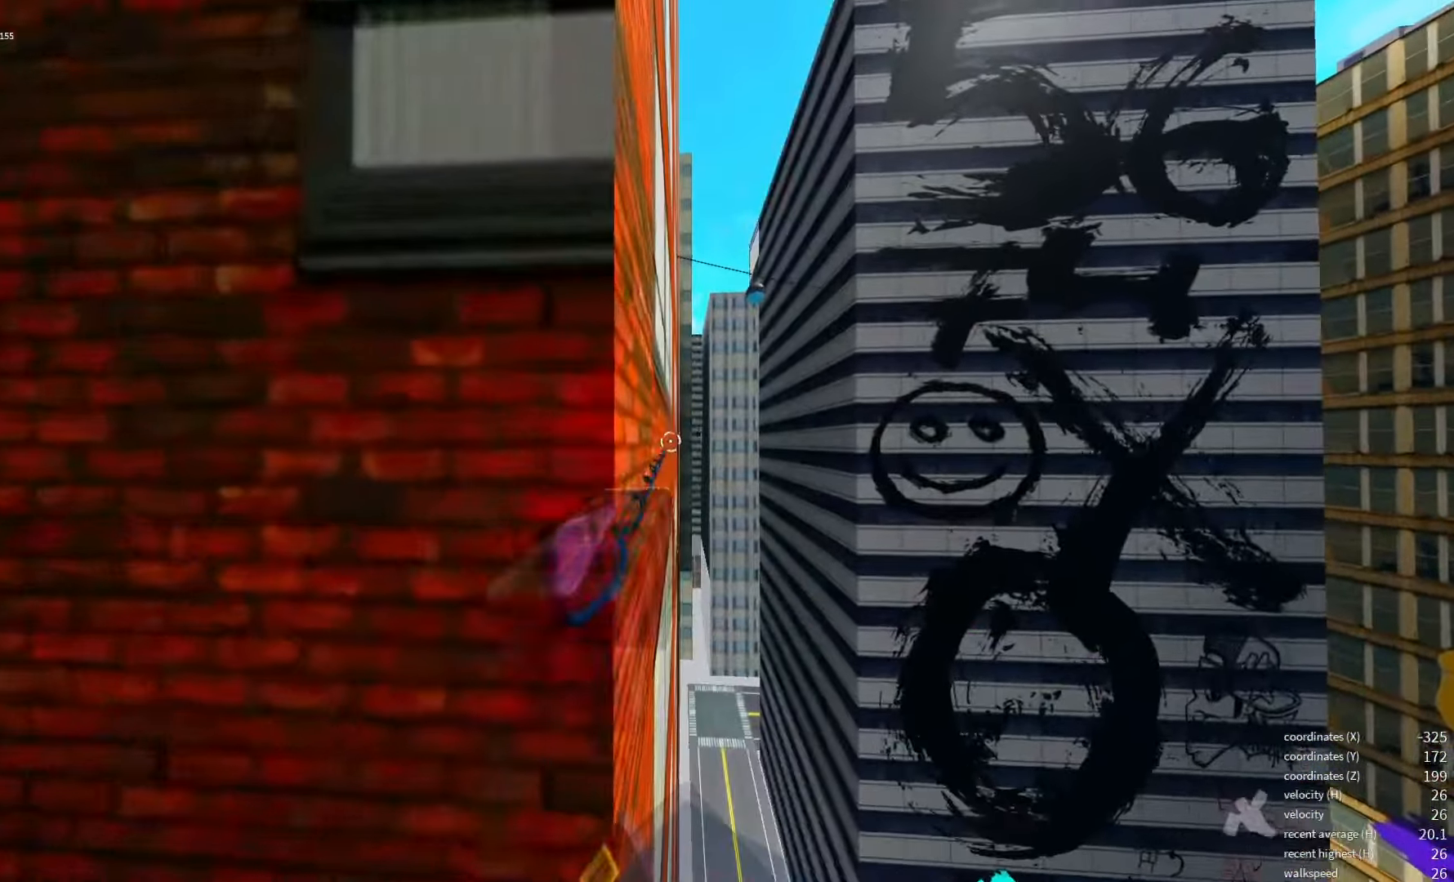
{"keys": ["space"], "events": [[50, "space", "down"], [116, "space", "up"], [200, "space", "down"], [283, "space", "up"], [450, "space", "down"]]}
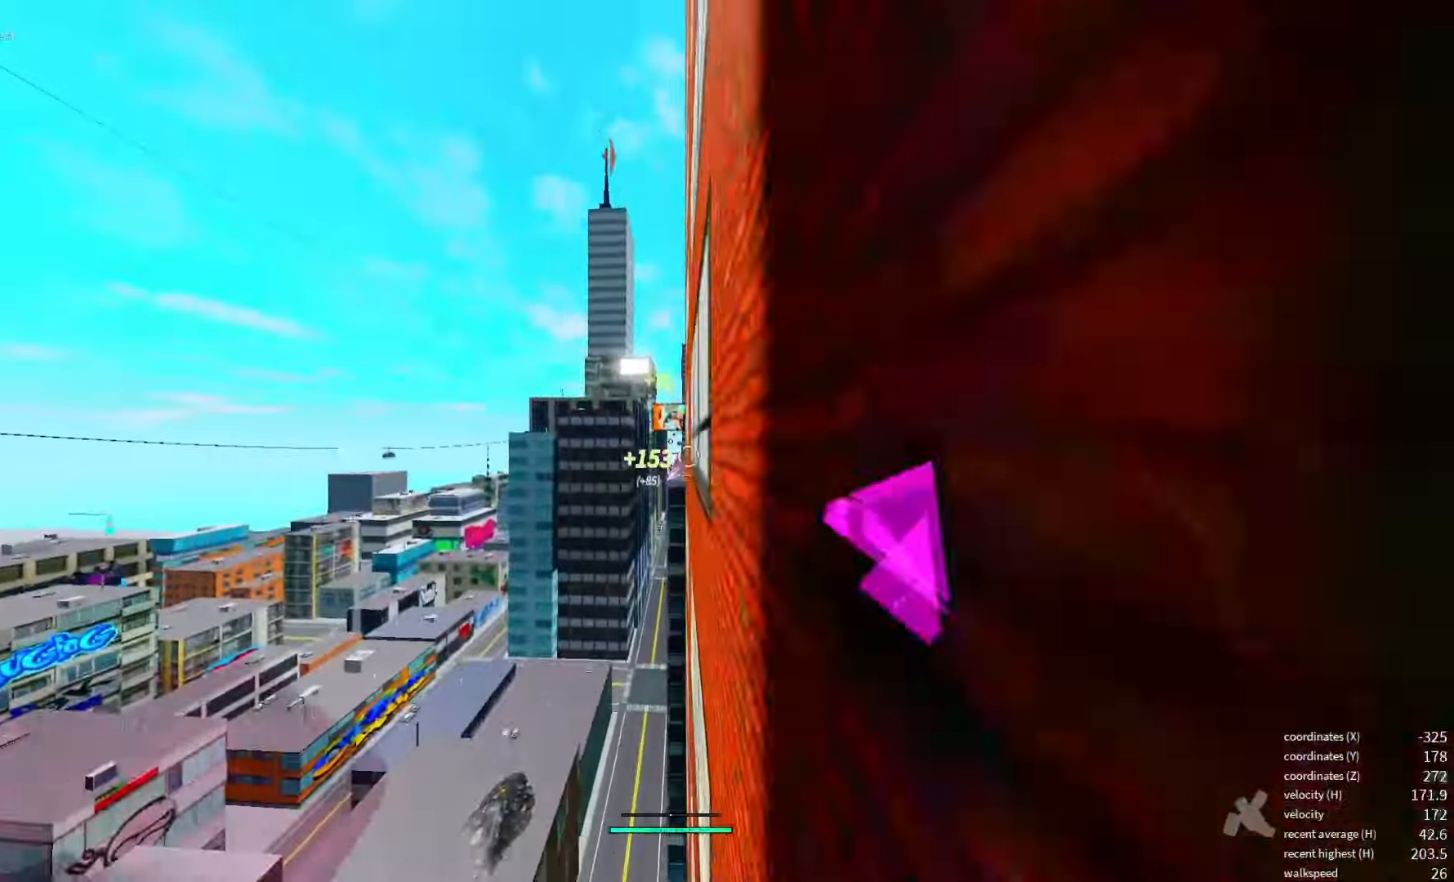
{"keys": [], "events": [[50, "space", "up"]]}
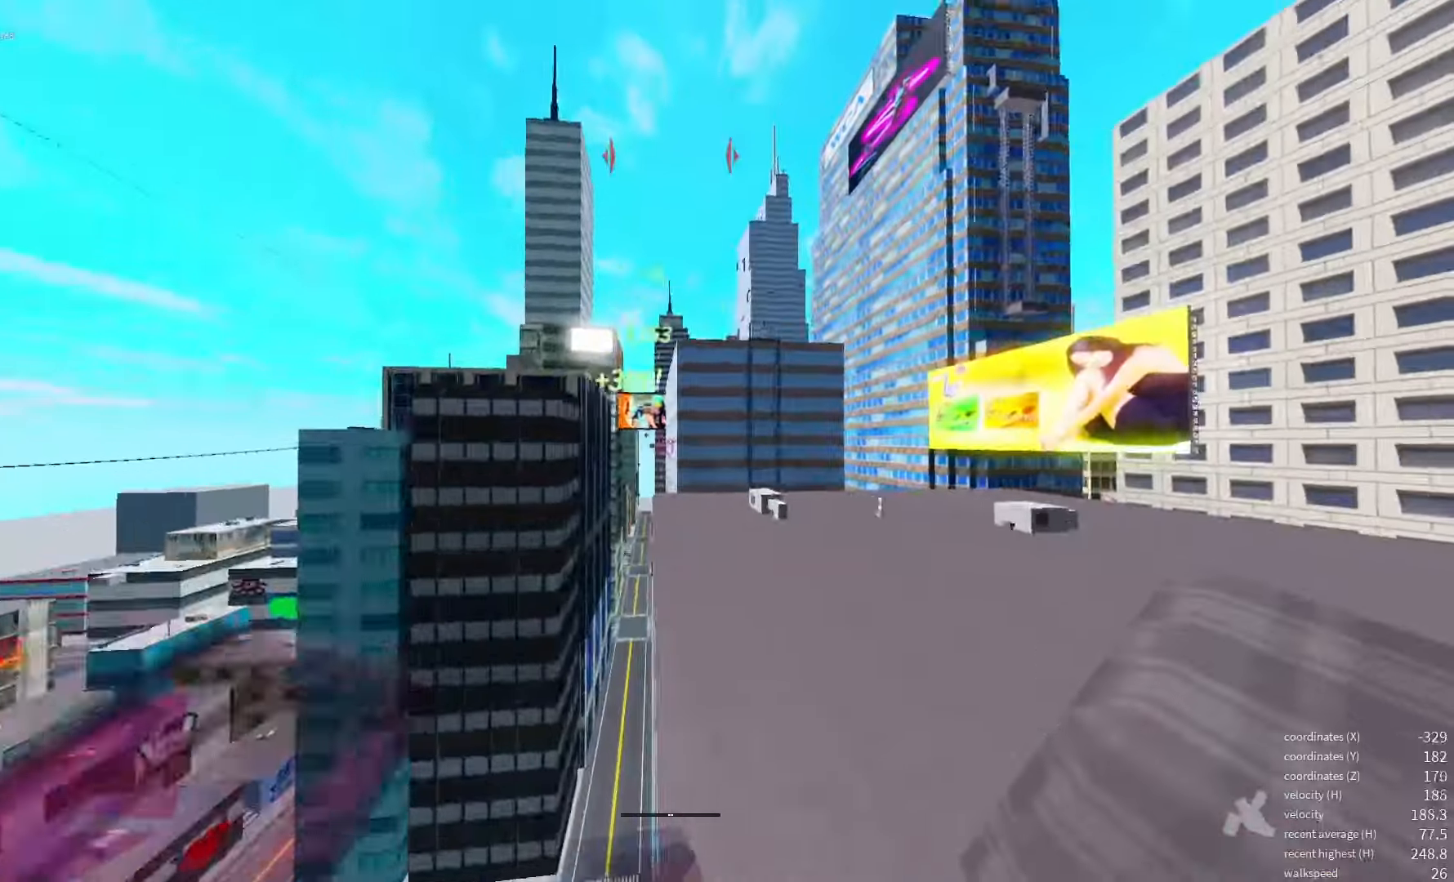
{"keys": ["space"], "events": [[366, "space", "down"]]}
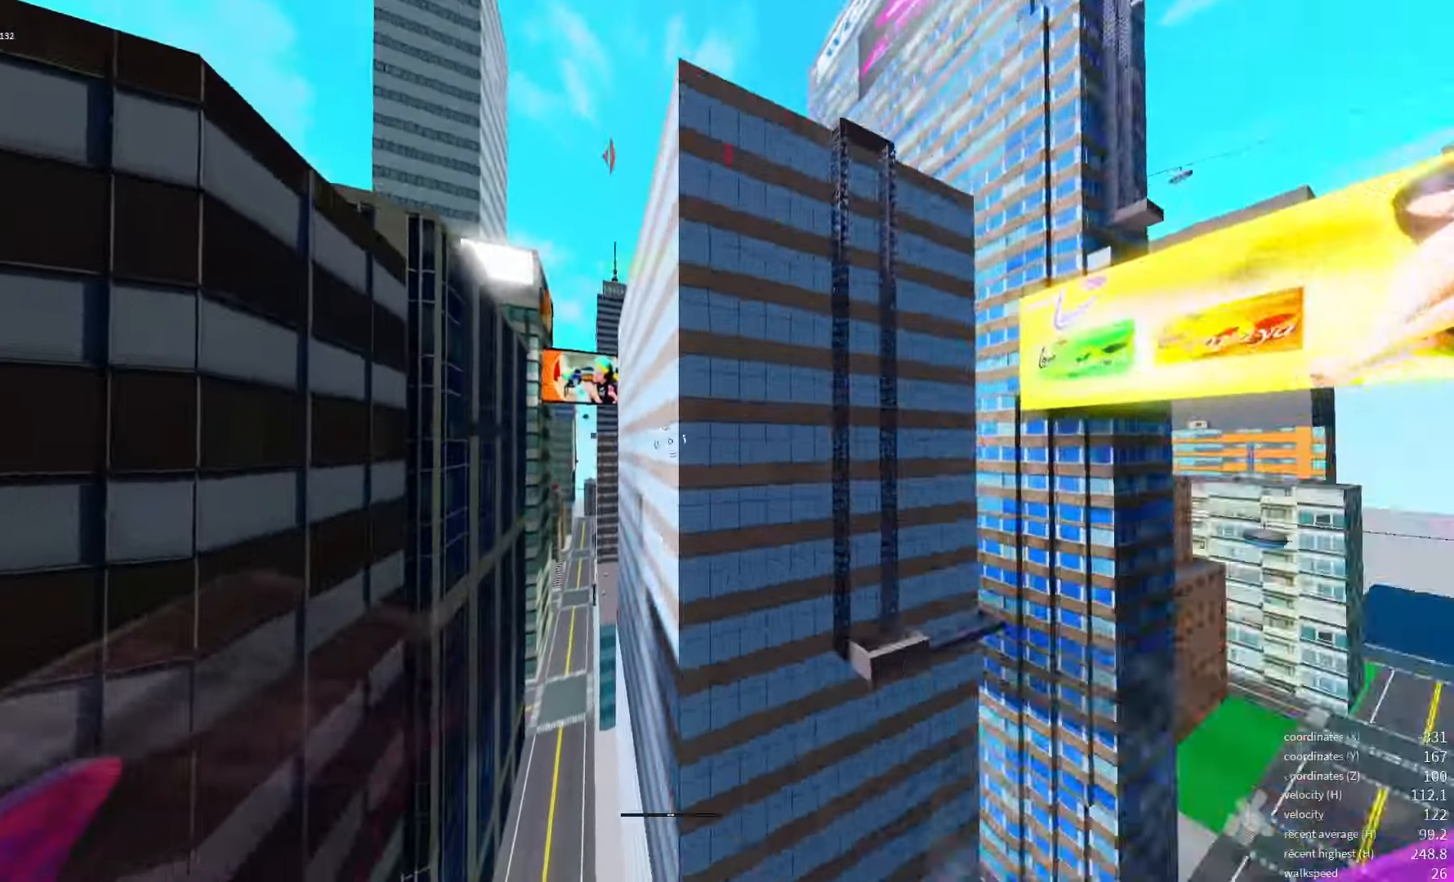
{"keys": [], "events": [[33, "space", "up"], [133, "space", "down"], [250, "space", "up"]]}
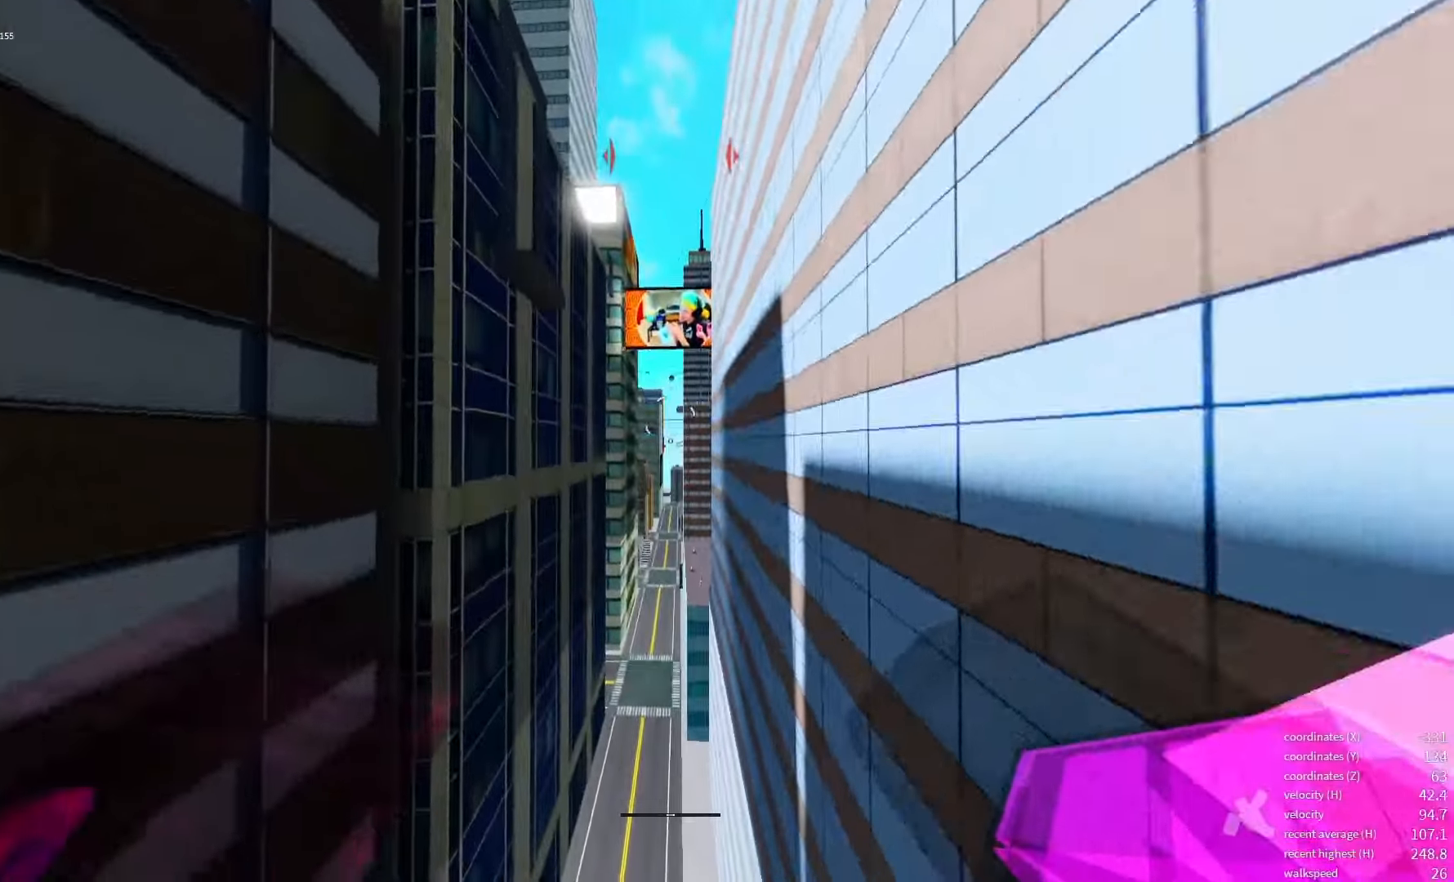
{"keys": [], "events": []}
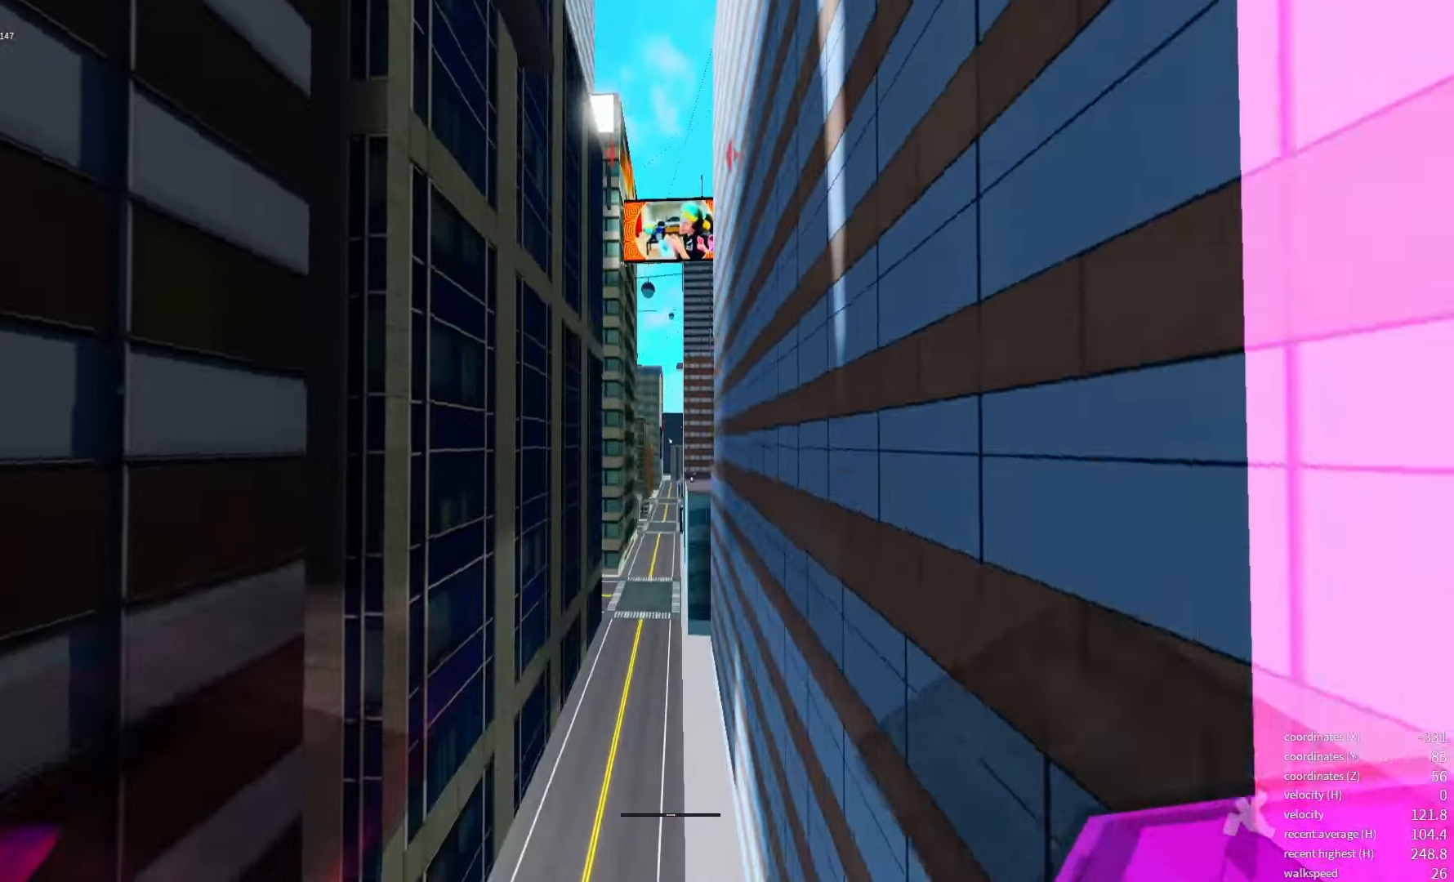
{"keys": [], "events": []}
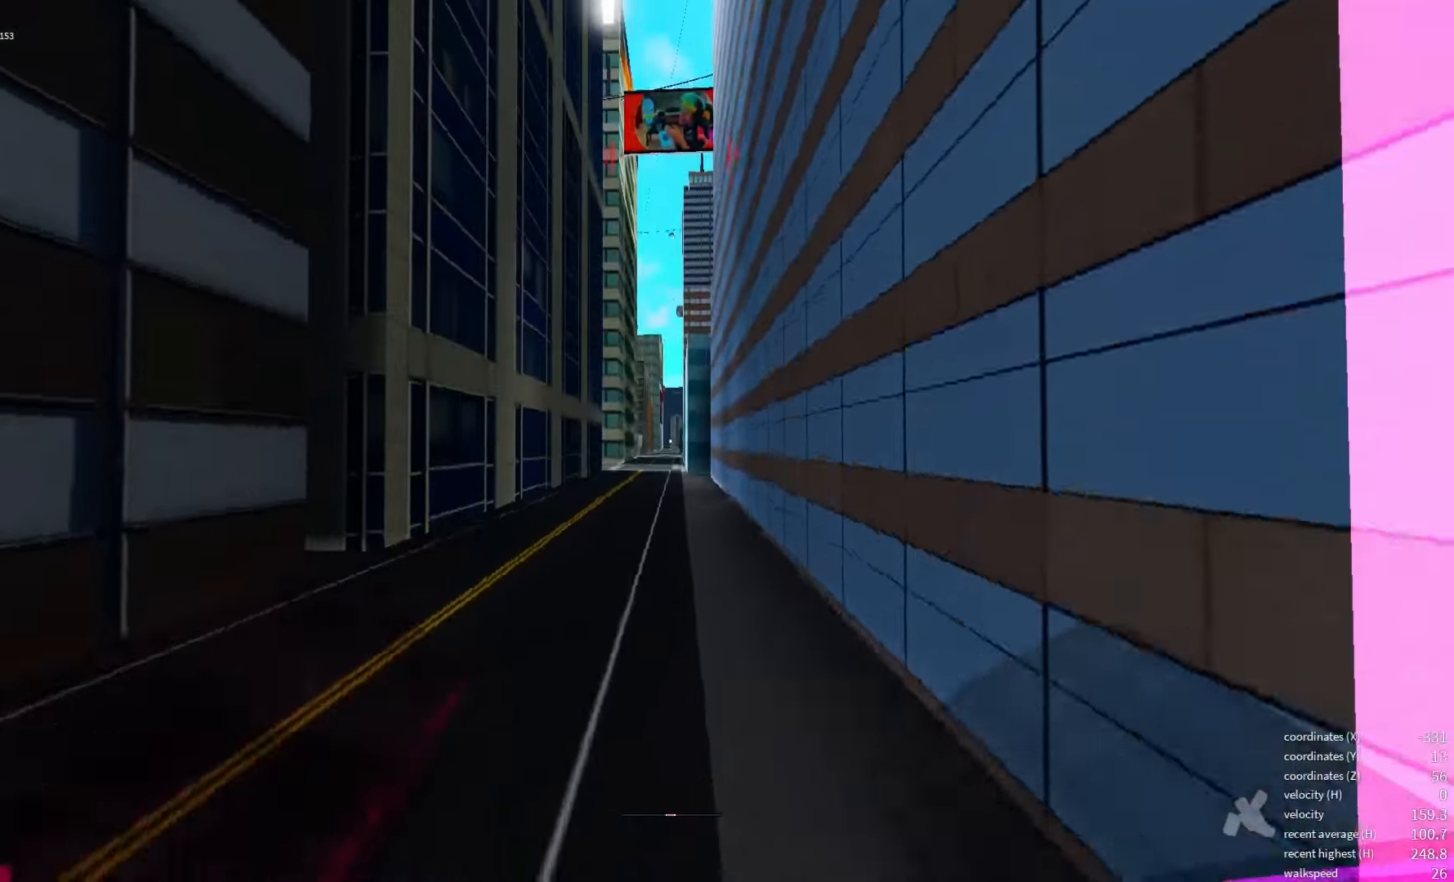
{"keys": [], "events": []}
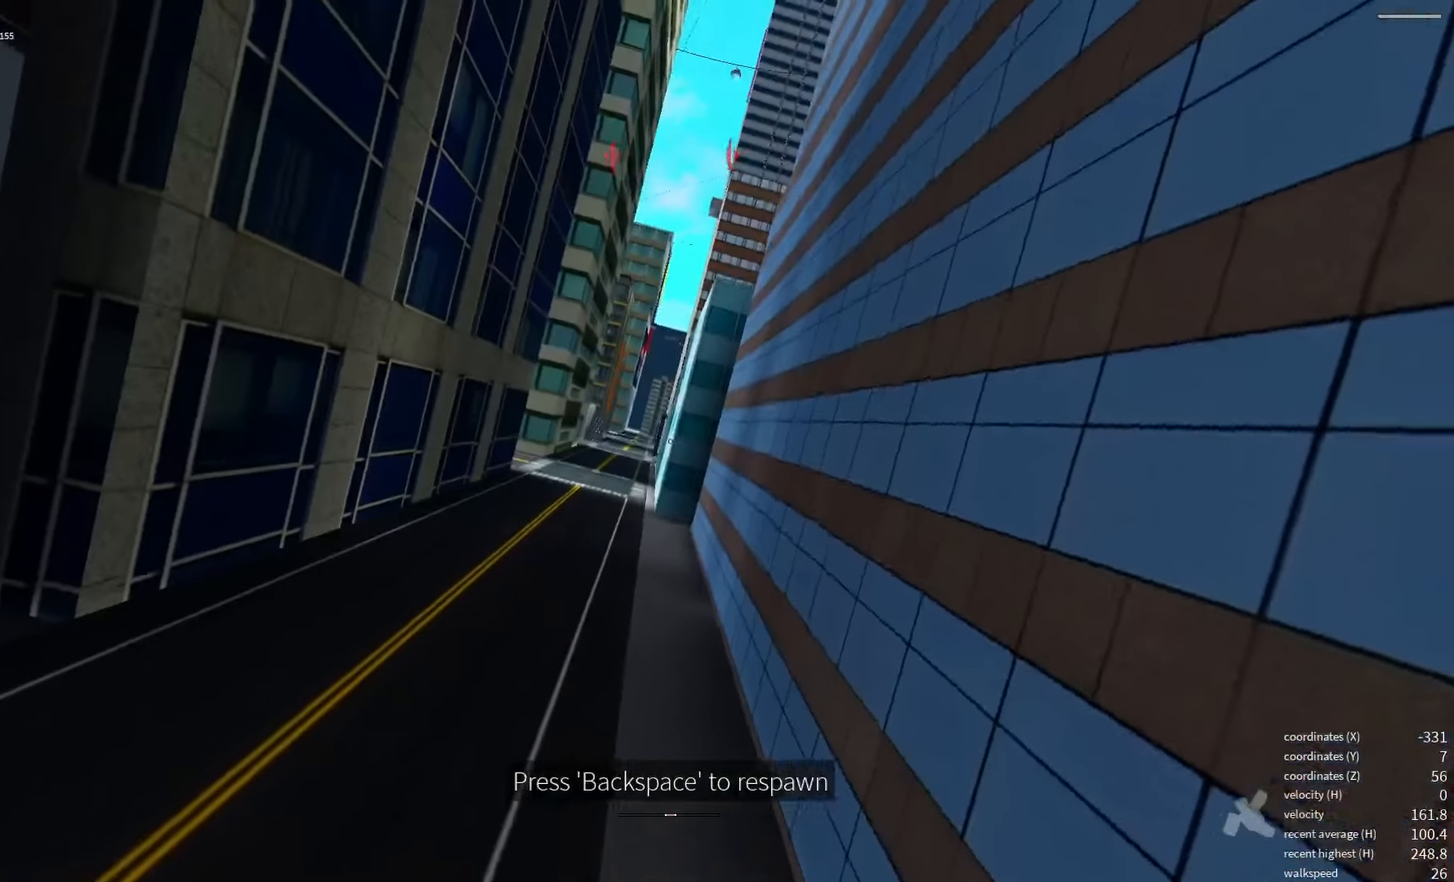
{"keys": []}
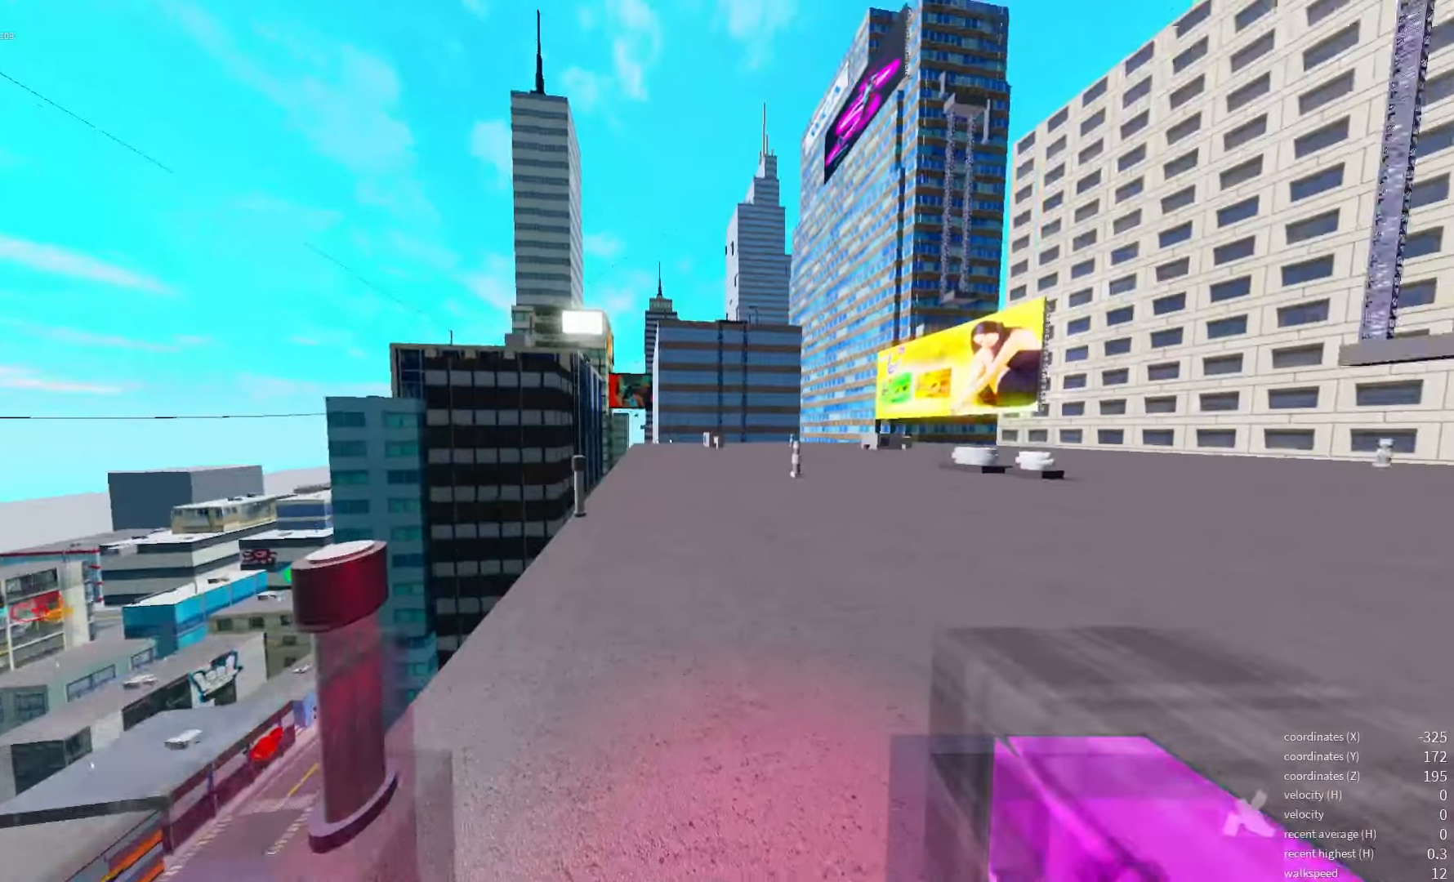
{"keys": [], "events": []}
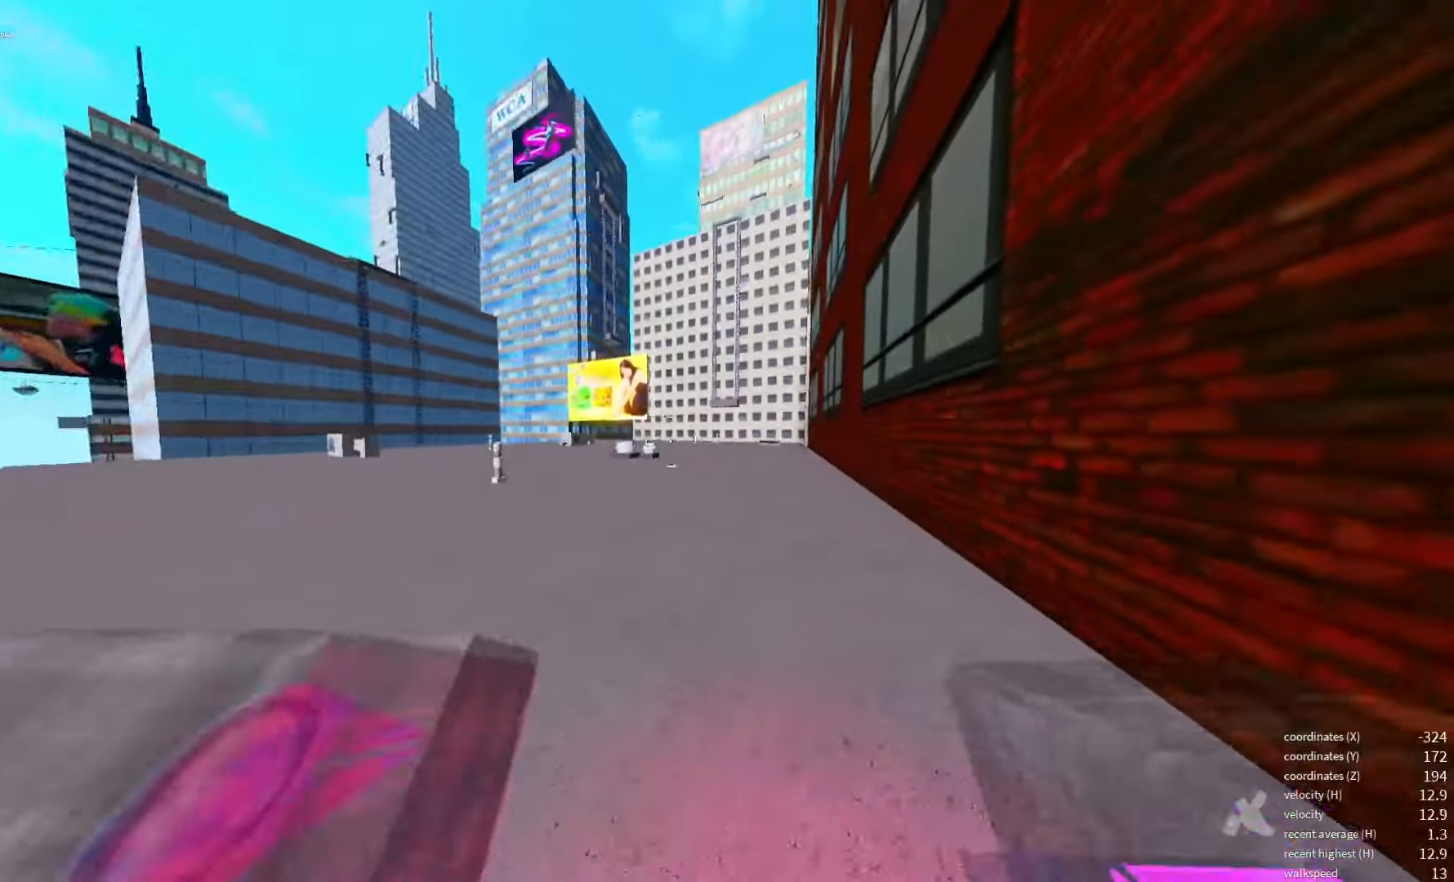
{"keys": [], "events": []}
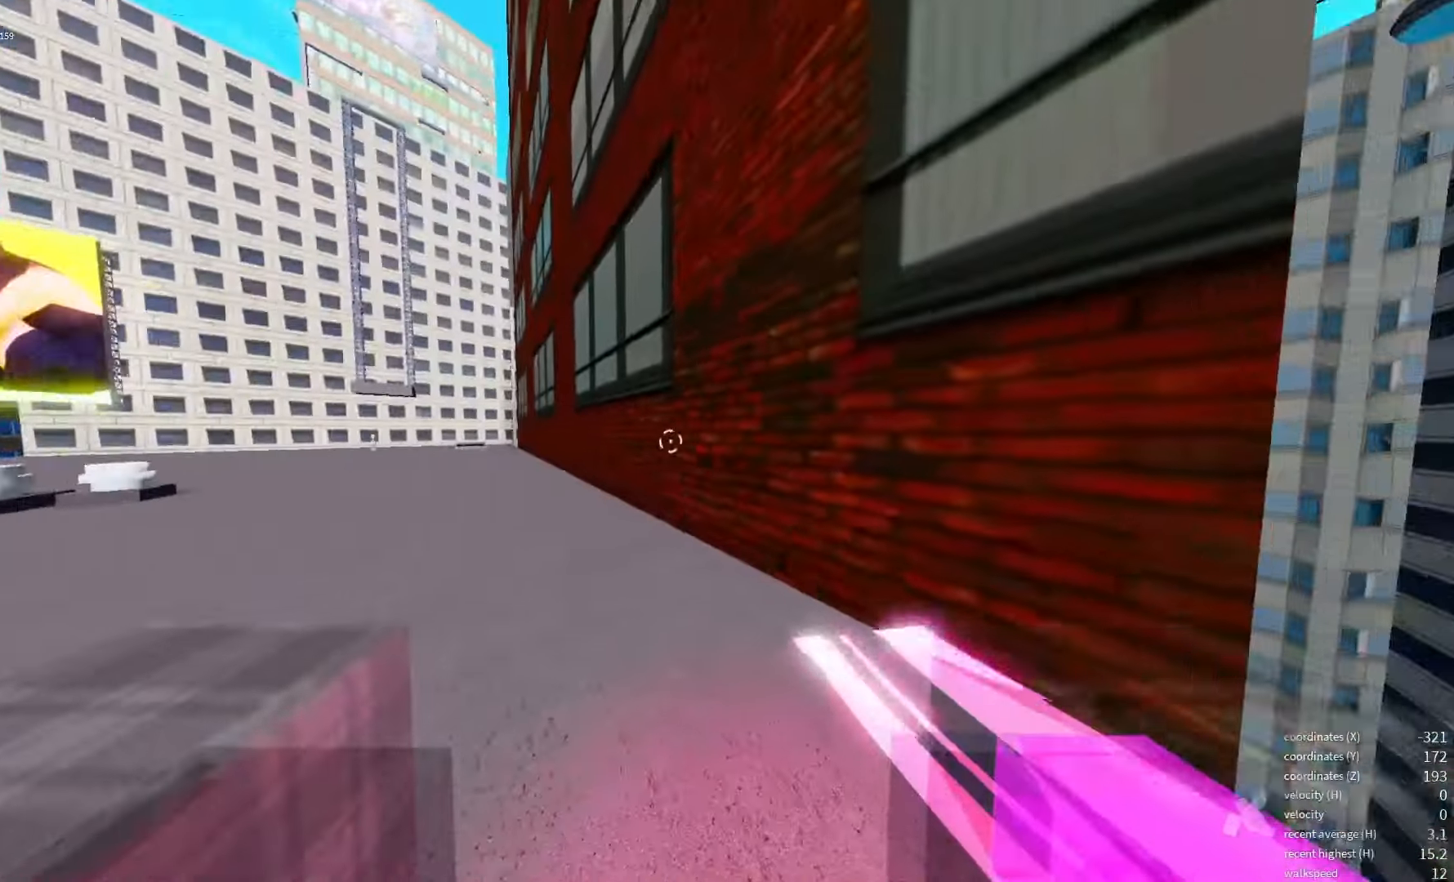
{"keys": [], "events": []}
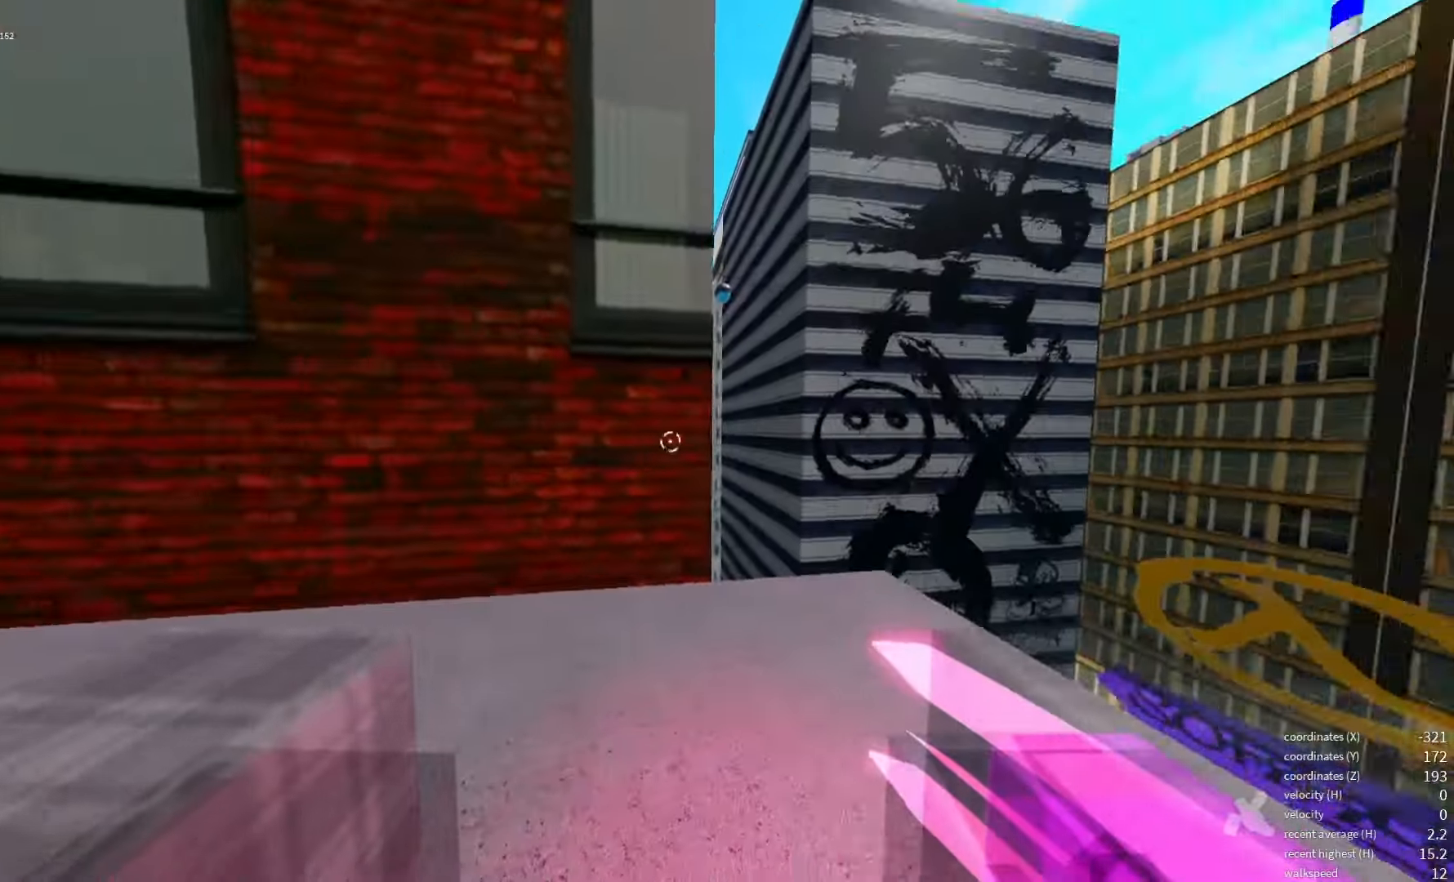
{"keys": [], "events": []}
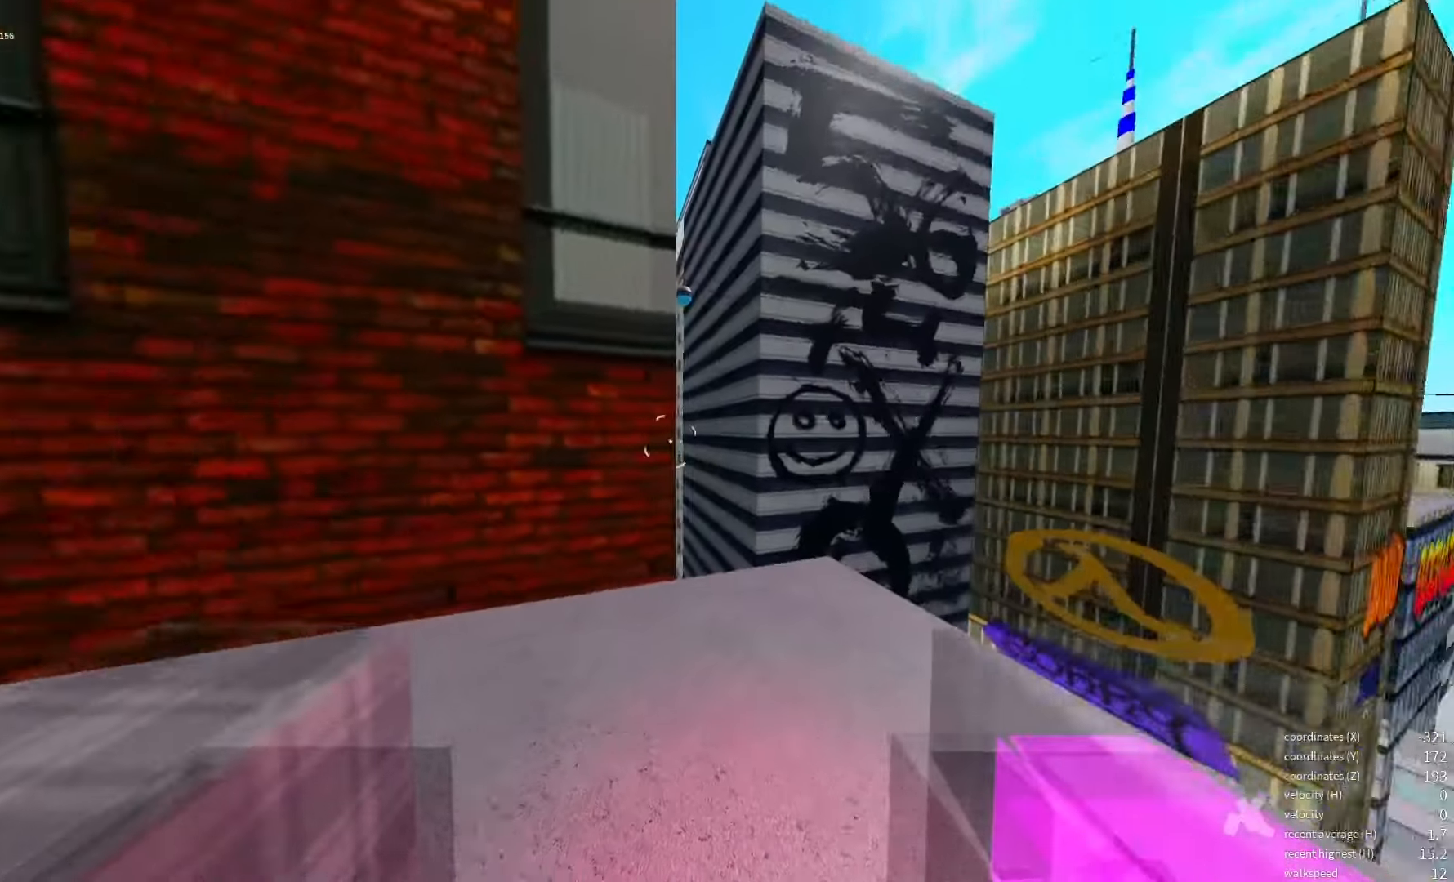
{"keys": [], "events": []}
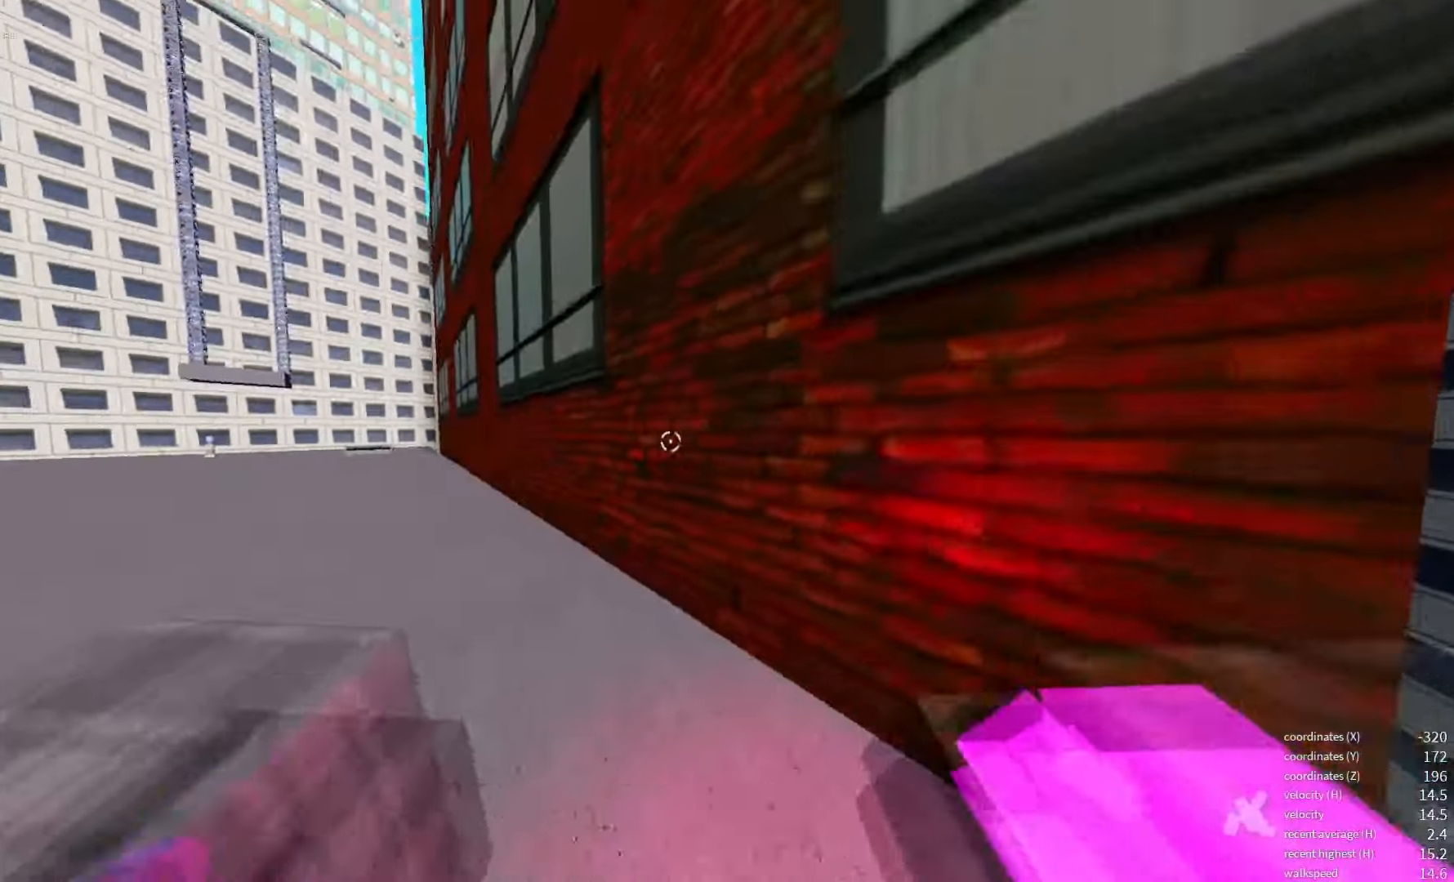
{"keys": [], "events": []}
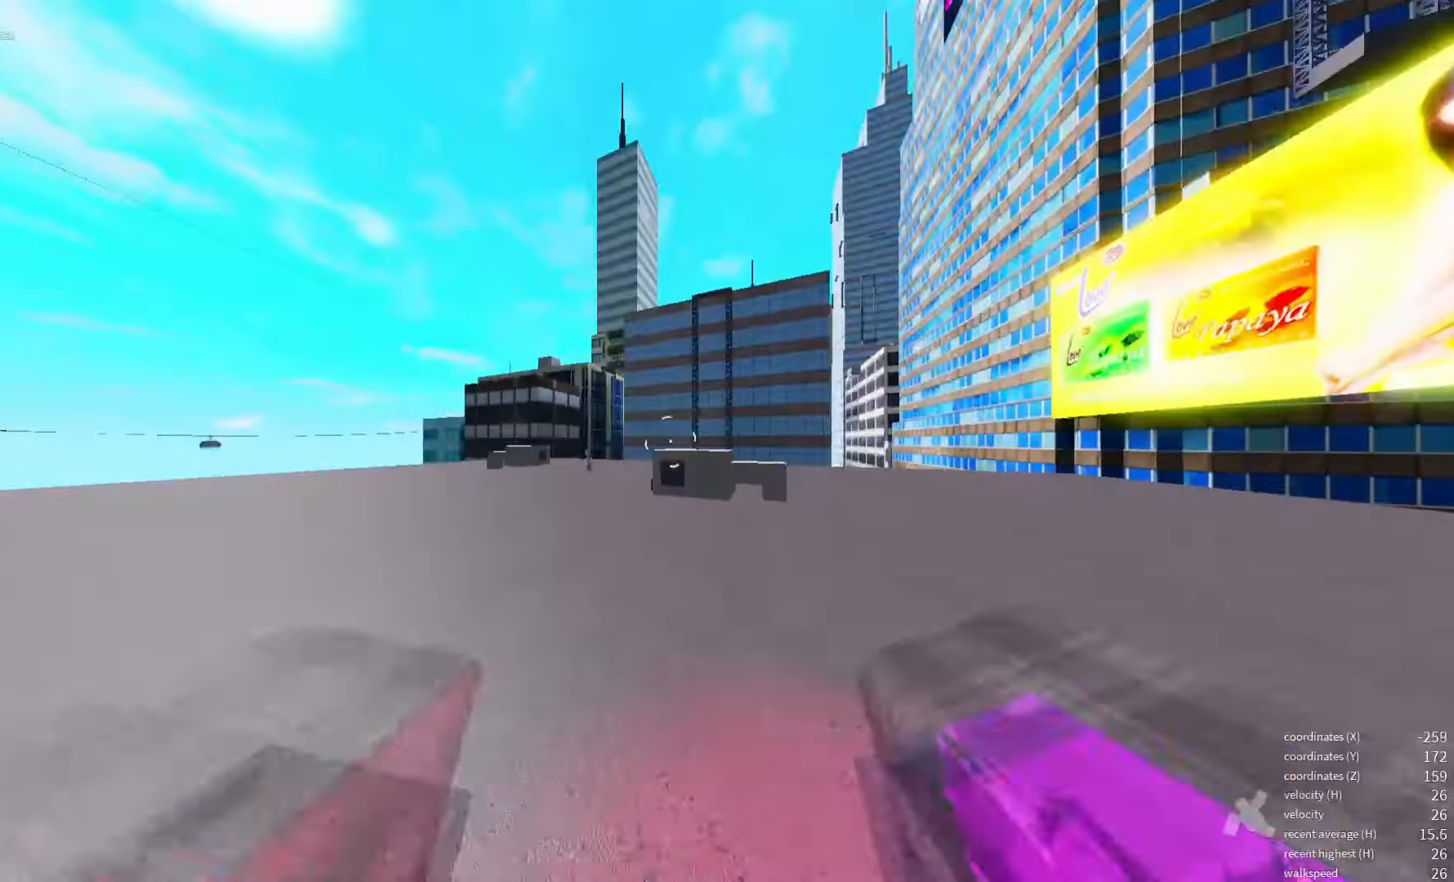
{"keys": ["space"], "events": [[500, "space", "down"]]}
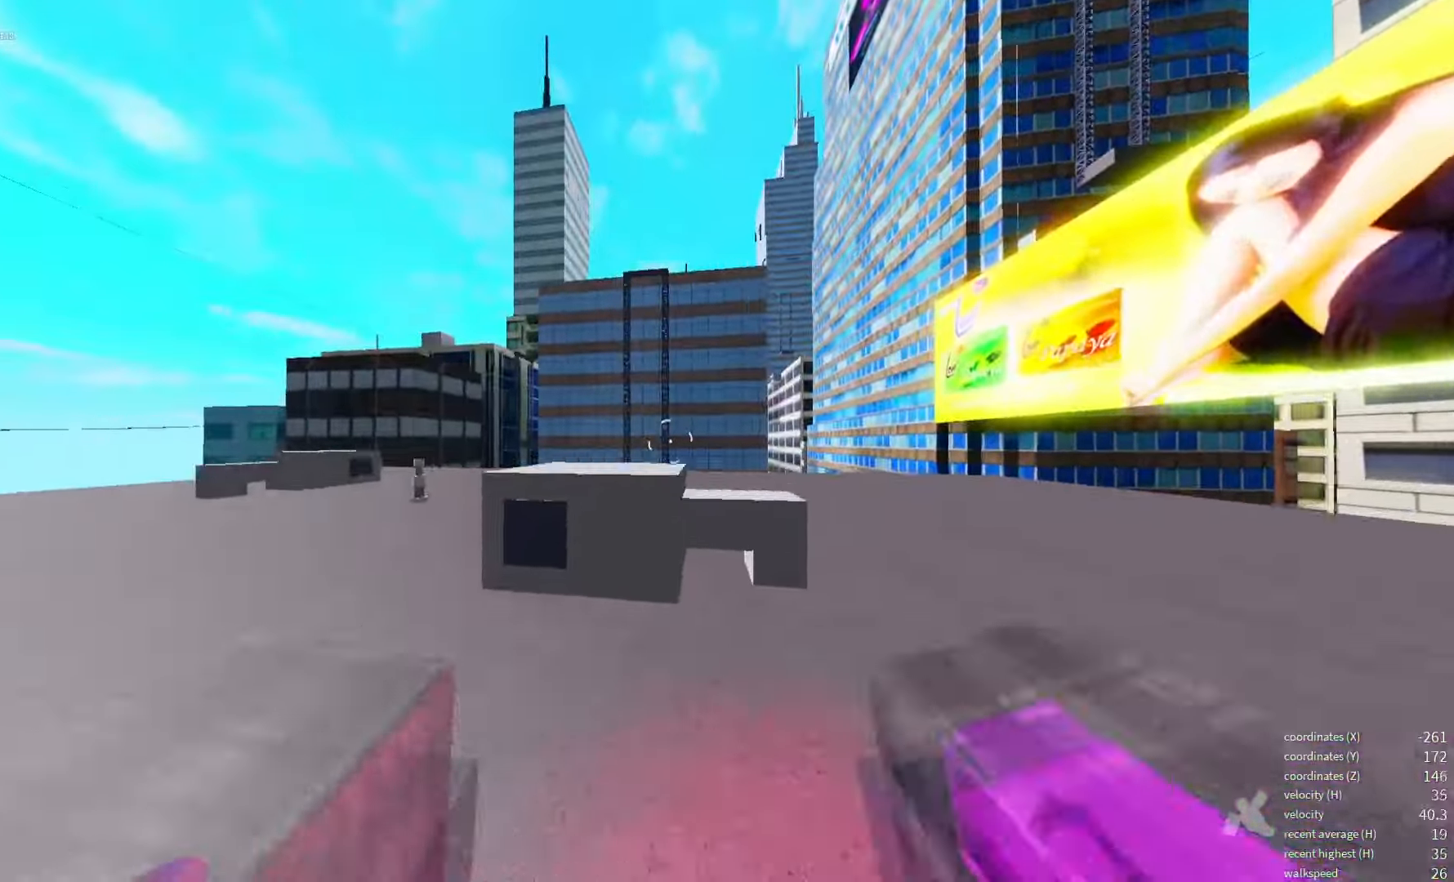
{"keys": [], "events": [[100, "space", "up"]]}
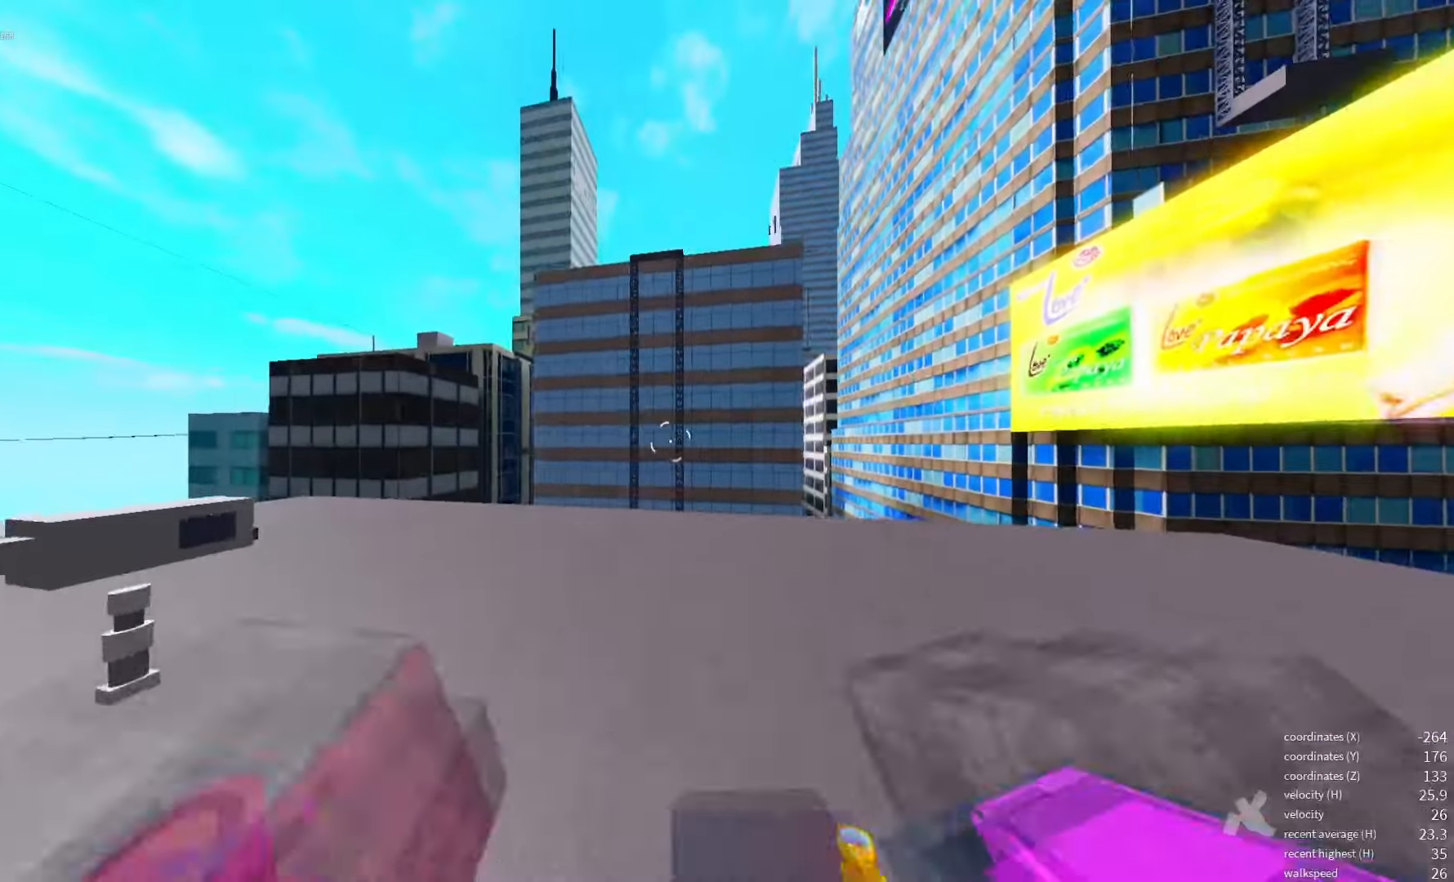
{"keys": [], "events": []}
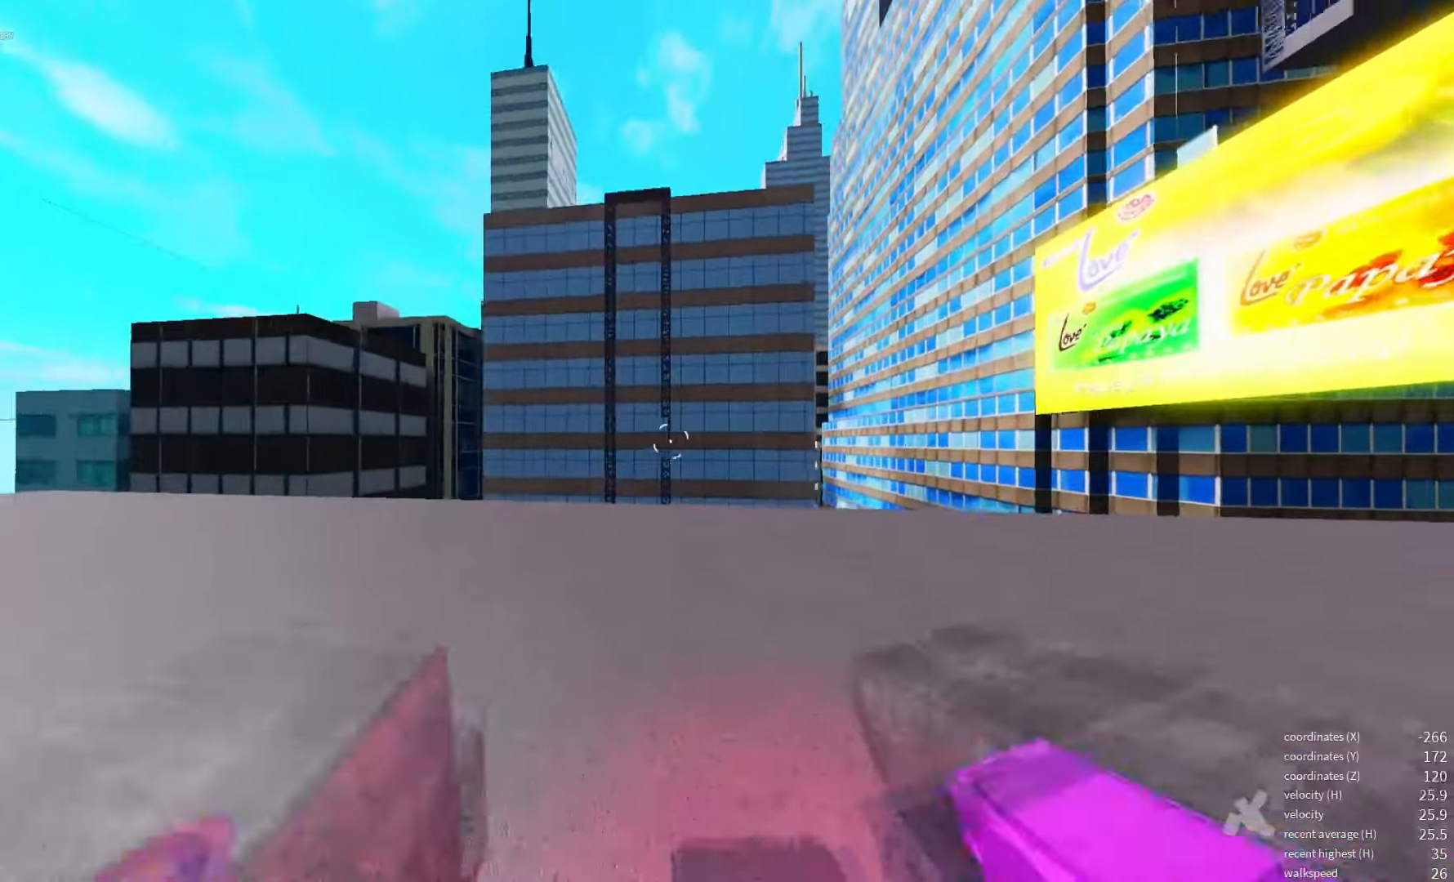
{"keys": []}
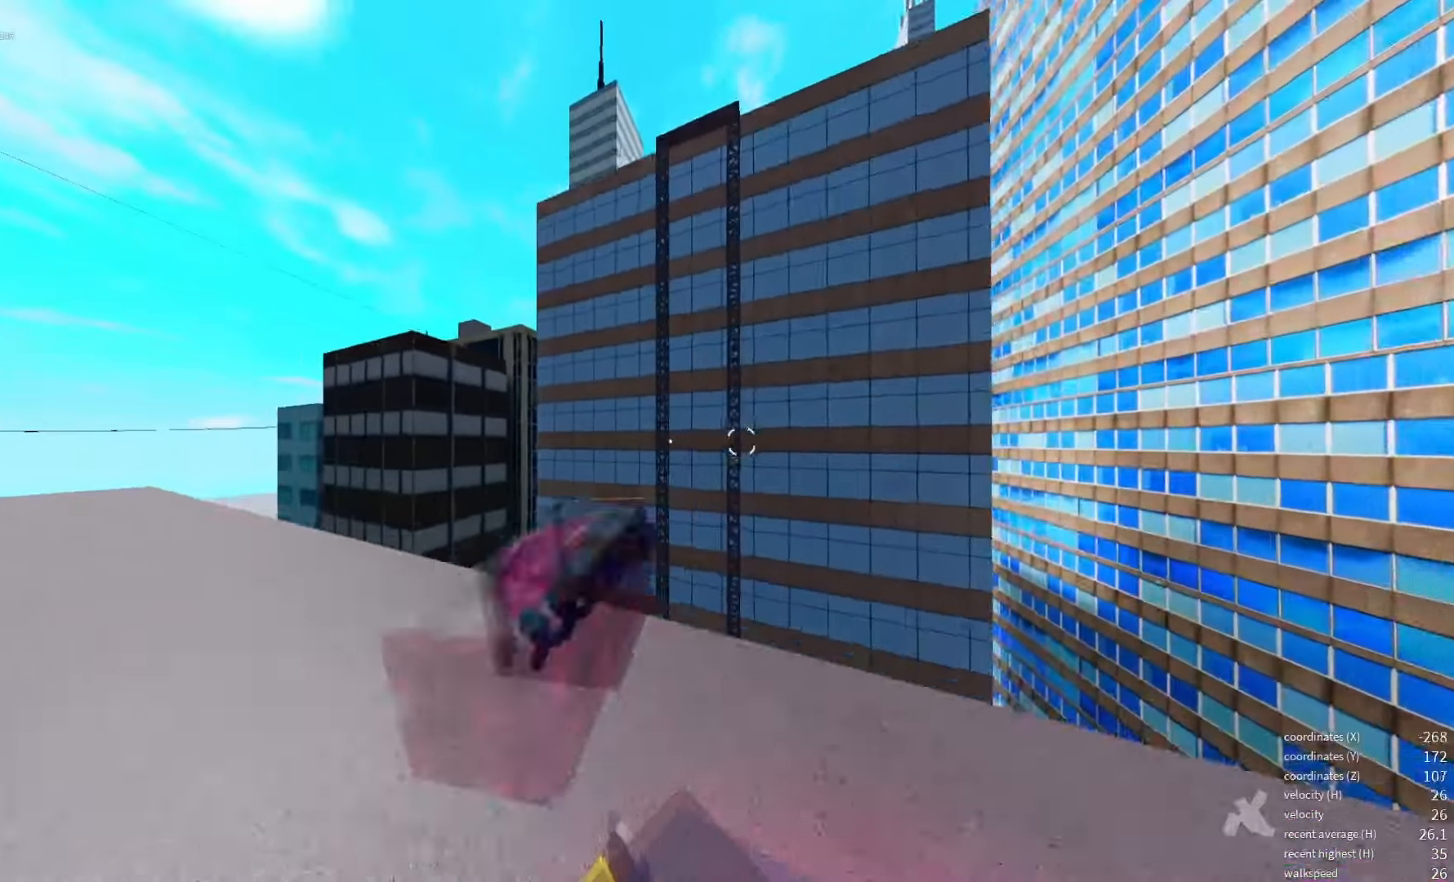
{"keys": [], "events": [[184, "space", "down"], [267, "space", "up"]]}
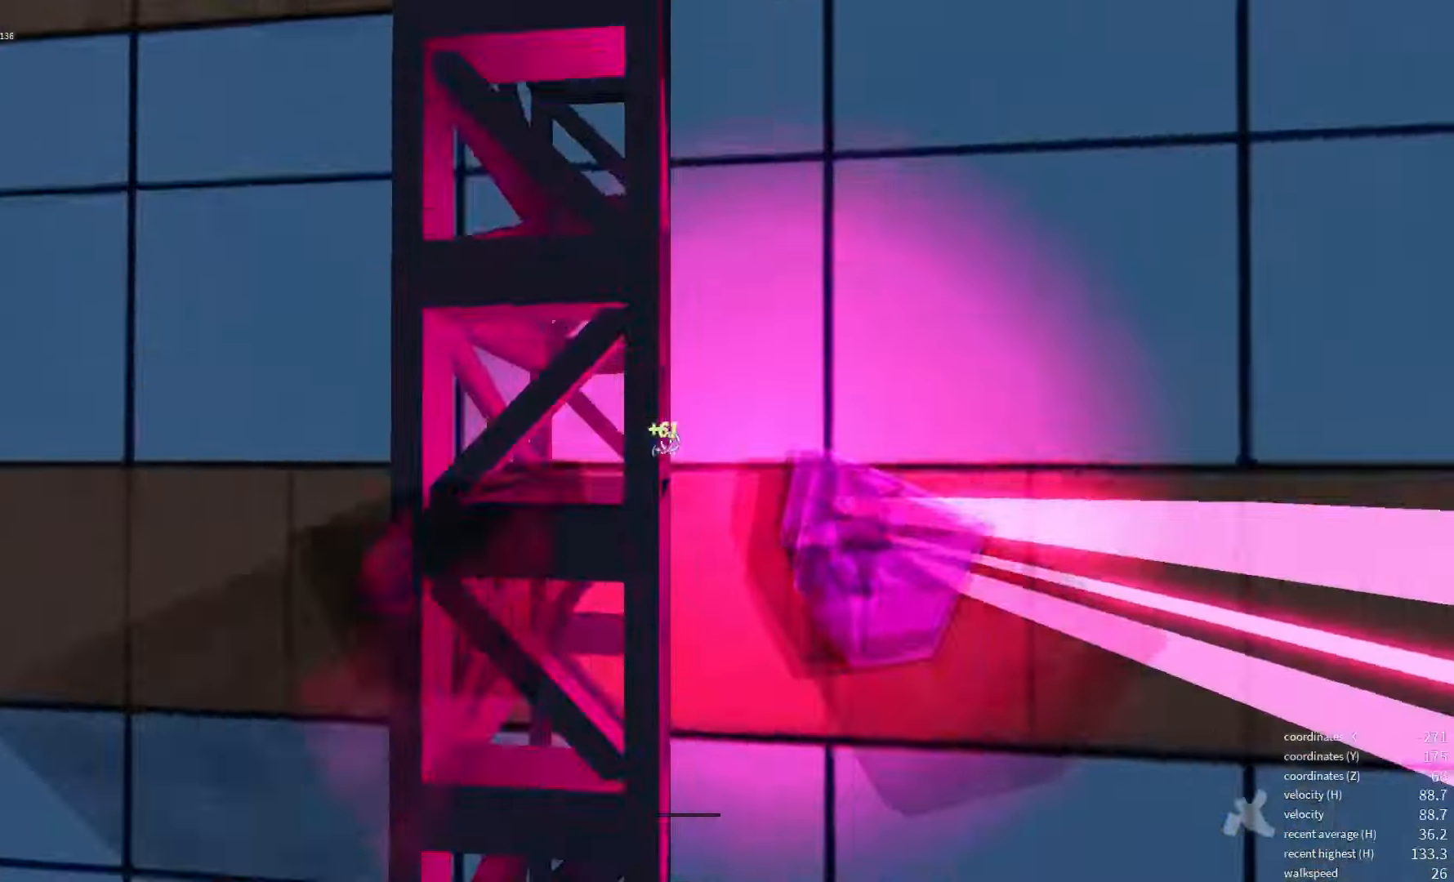
{"keys": [], "events": []}
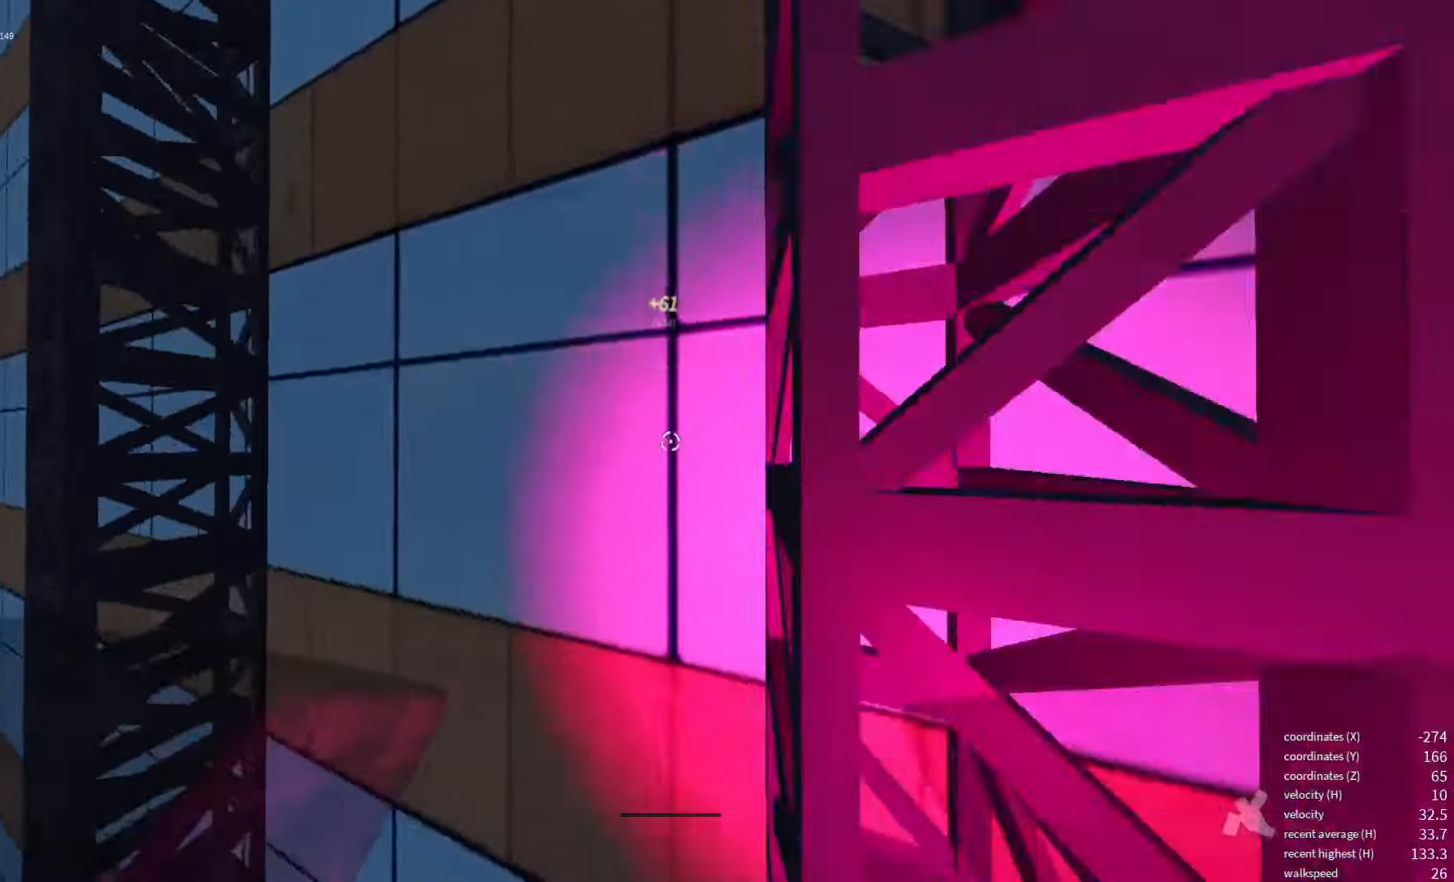
{"keys": [], "events": []}
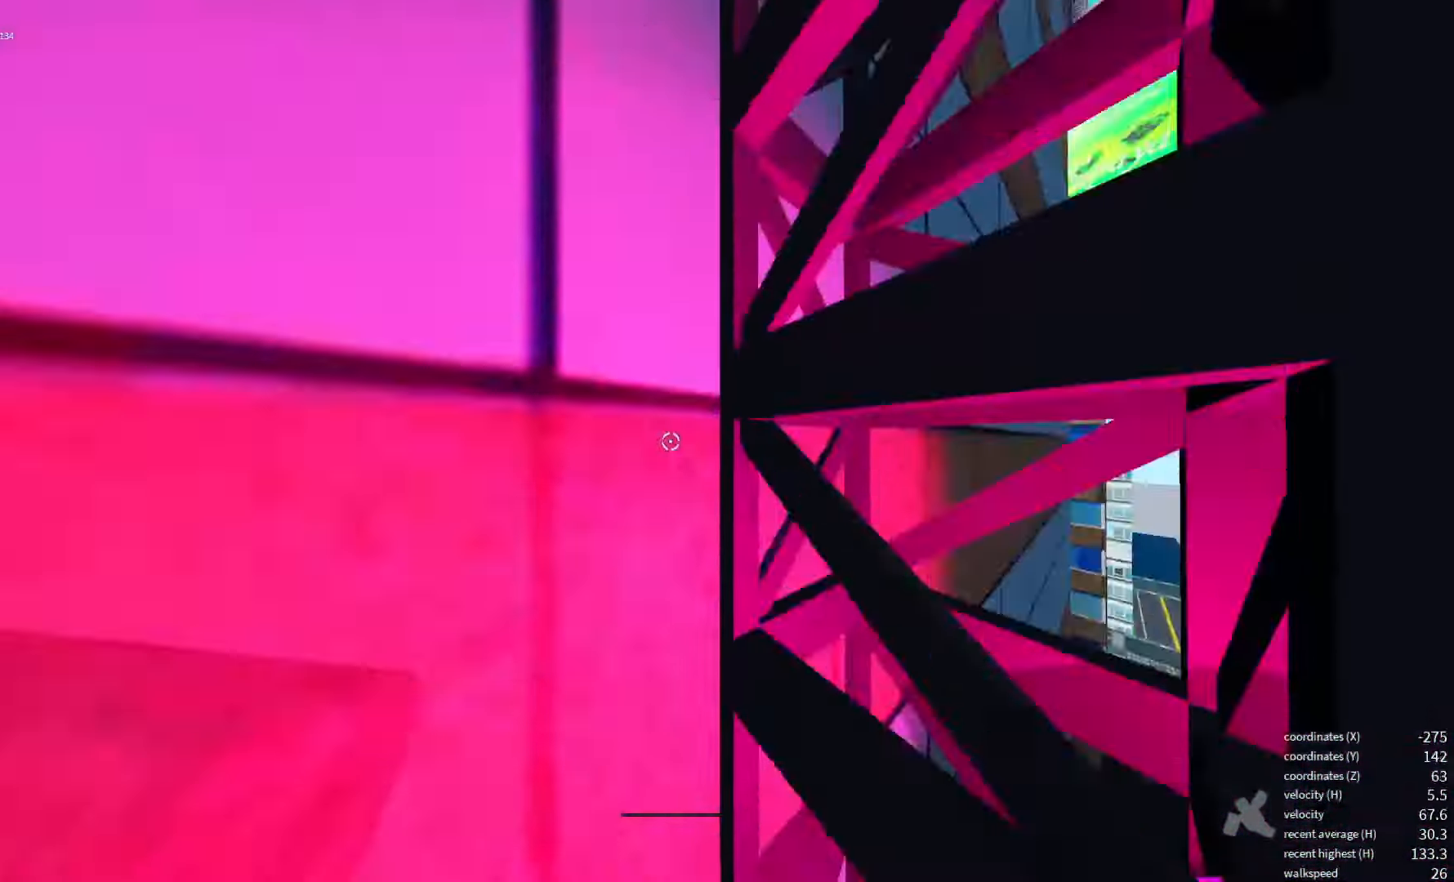
{"keys": [], "events": [[34, "shift_l", "down"], [467, "shift_l", "up"]]}